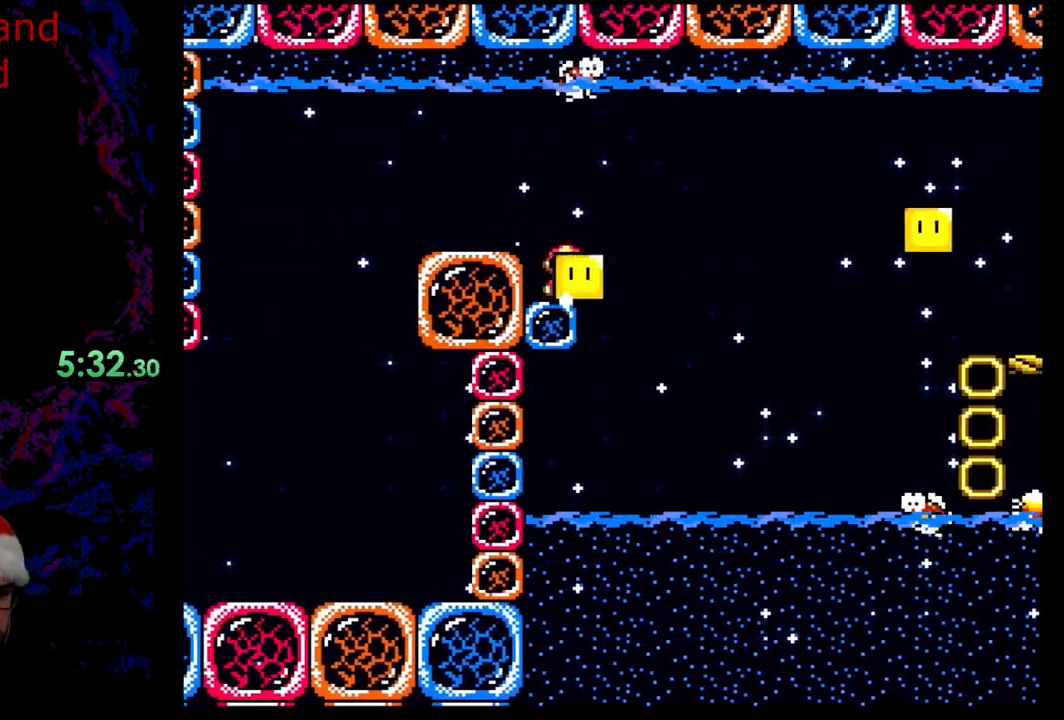
Gameplay with a controller (Nintendo layout); each line is a JSON object with the inputs held at the frame after it. "events" lists button and stick changes between this image and that frame as [ms after this image, input, new state], when the widget could be followed in between. Not read: L3 R3.
{"buttons": ["Y", "DPAD_RIGHT"], "events": [[150, "DPAD_LEFT", "up"], [217, "DPAD_RIGHT", "down"], [400, "B", "down"], [417, "B", "up"]]}
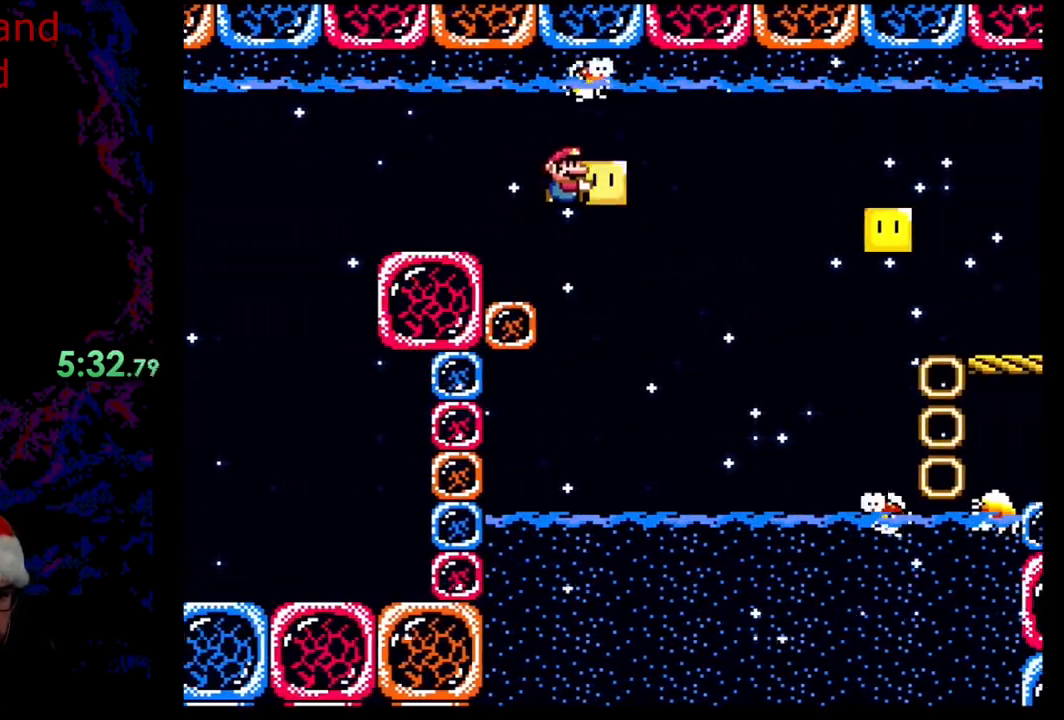
{"buttons": ["DPAD_DOWN"], "events": [[33, "B", "down"], [283, "B", "up"], [317, "DPAD_RIGHT", "up"], [417, "DPAD_DOWN", "down"], [417, "Y", "up"]]}
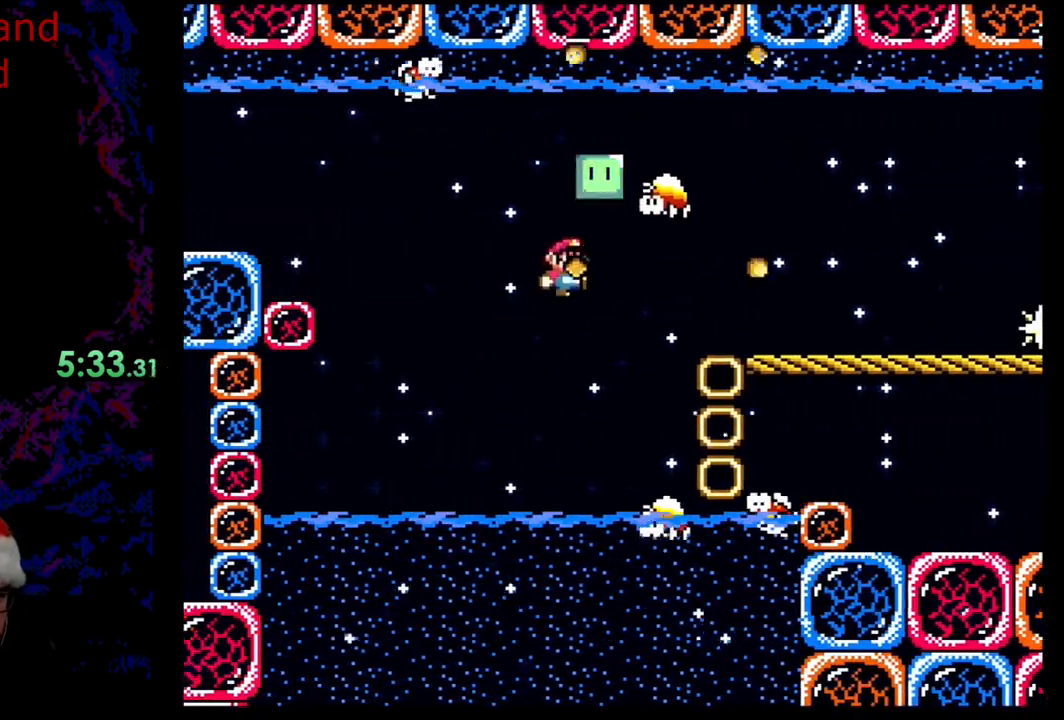
{"buttons": ["Y"], "events": [[50, "DPAD_LEFT", "down"], [50, "Y", "down"], [100, "DPAD_DOWN", "up"], [350, "DPAD_LEFT", "up"]]}
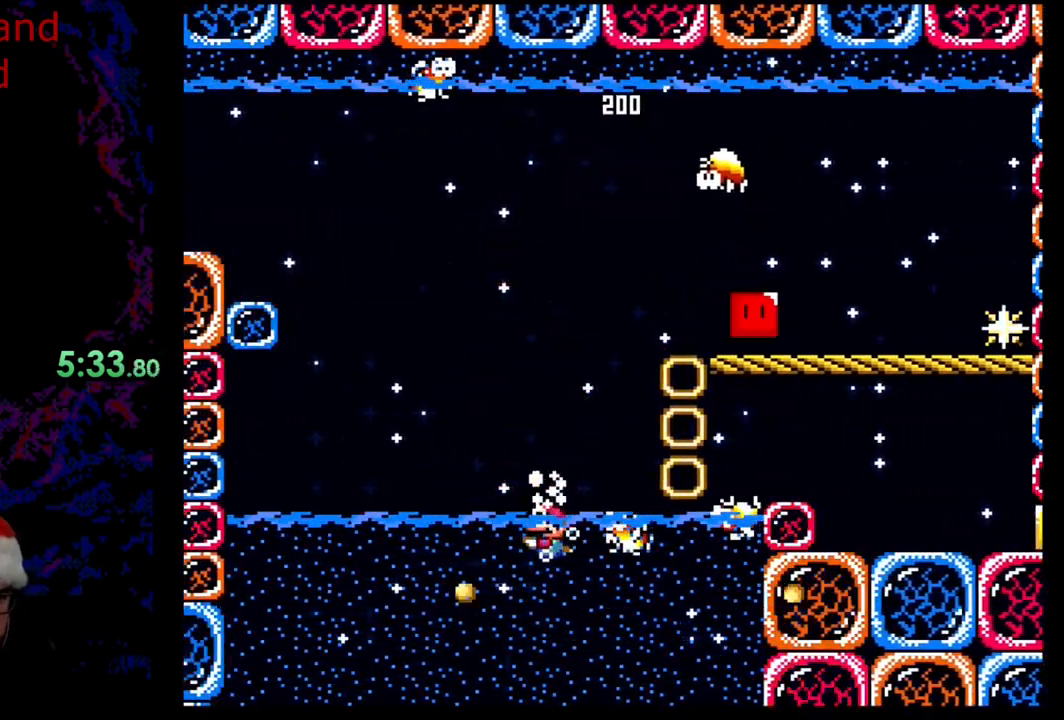
{"buttons": ["B", "DPAD_LEFT"], "events": [[33, "DPAD_RIGHT", "down"], [217, "Y", "up"], [300, "DPAD_RIGHT", "up"], [367, "DPAD_LEFT", "down"], [417, "B", "down"]]}
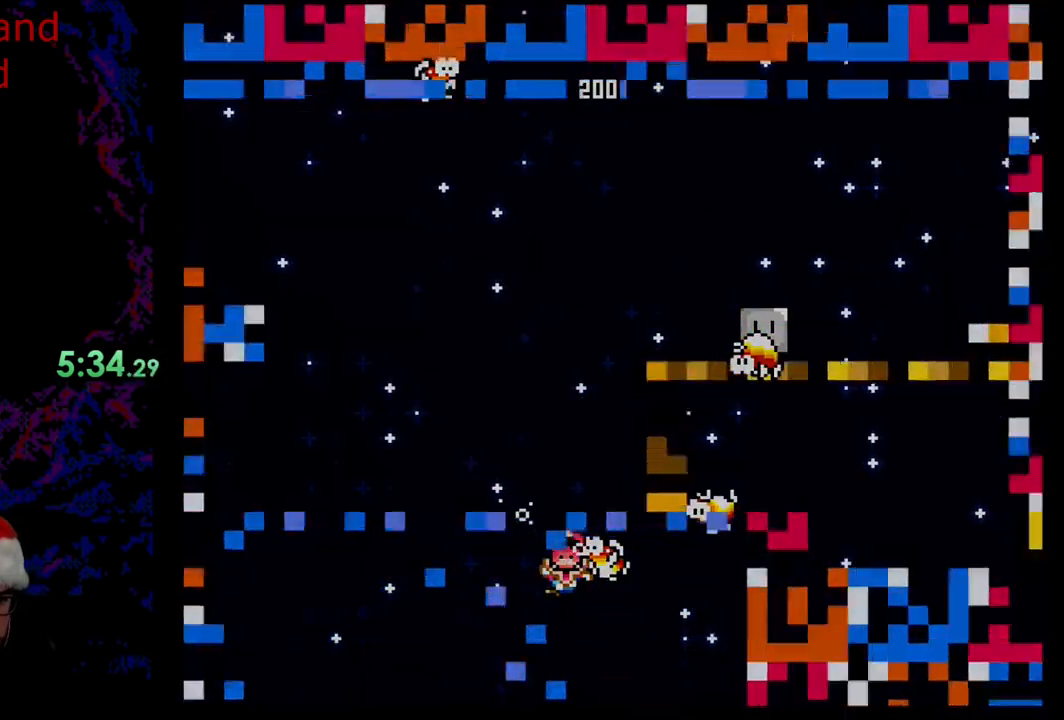
{"buttons": [], "events": [[17, "B", "up"], [217, "DPAD_LEFT", "up"]]}
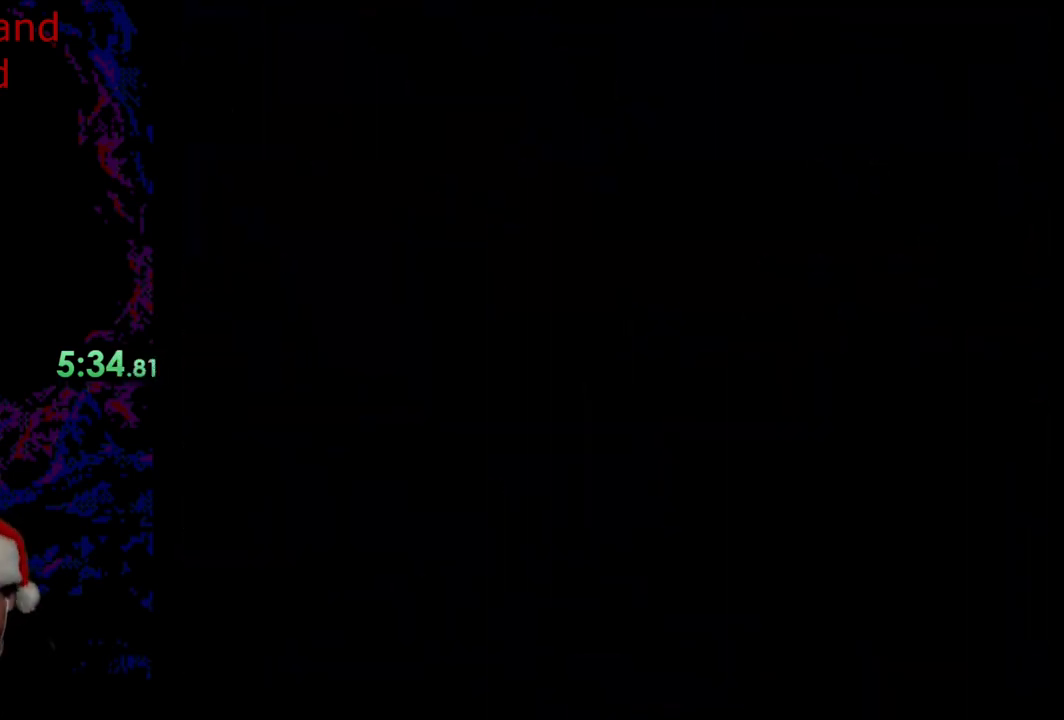
{"buttons": [], "events": []}
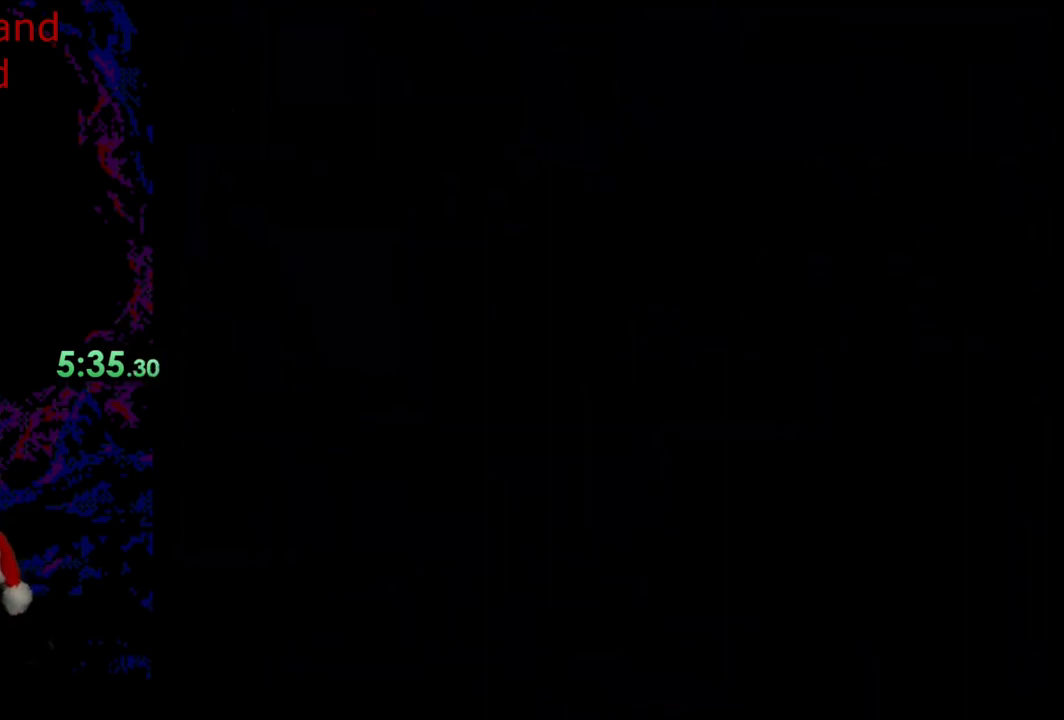
{"buttons": ["B"], "events": [[433, "B", "down"]]}
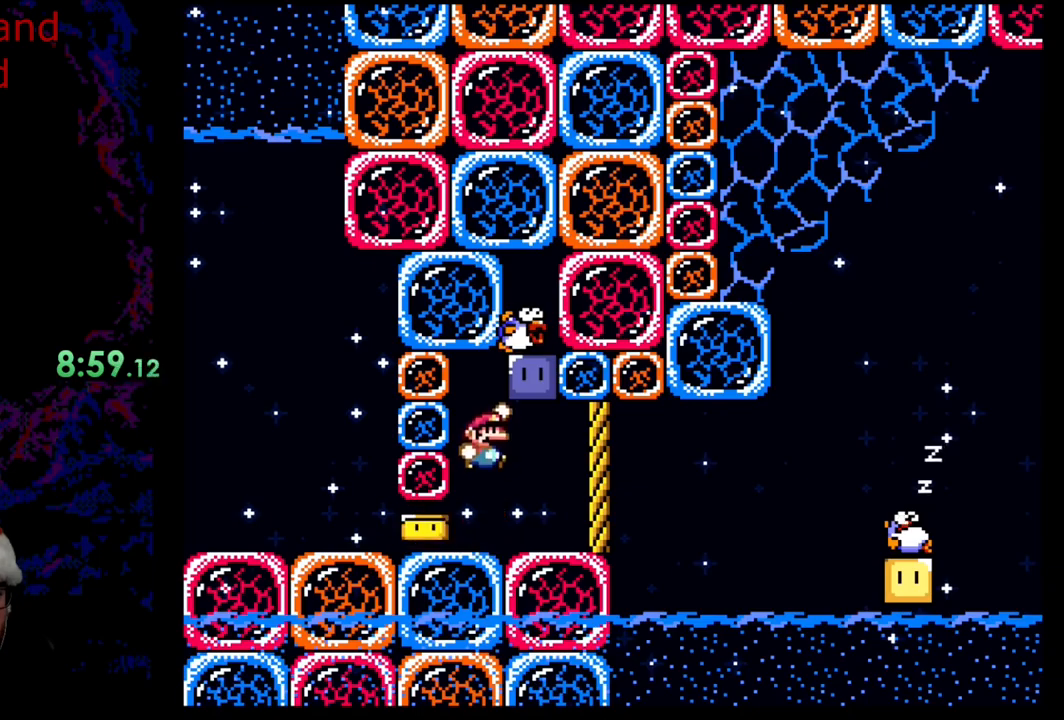
{"buttons": ["Y", "DPAD_RIGHT"], "events": [[133, "B", "up"], [200, "DPAD_RIGHT", "down"], [200, "Y", "down"]]}
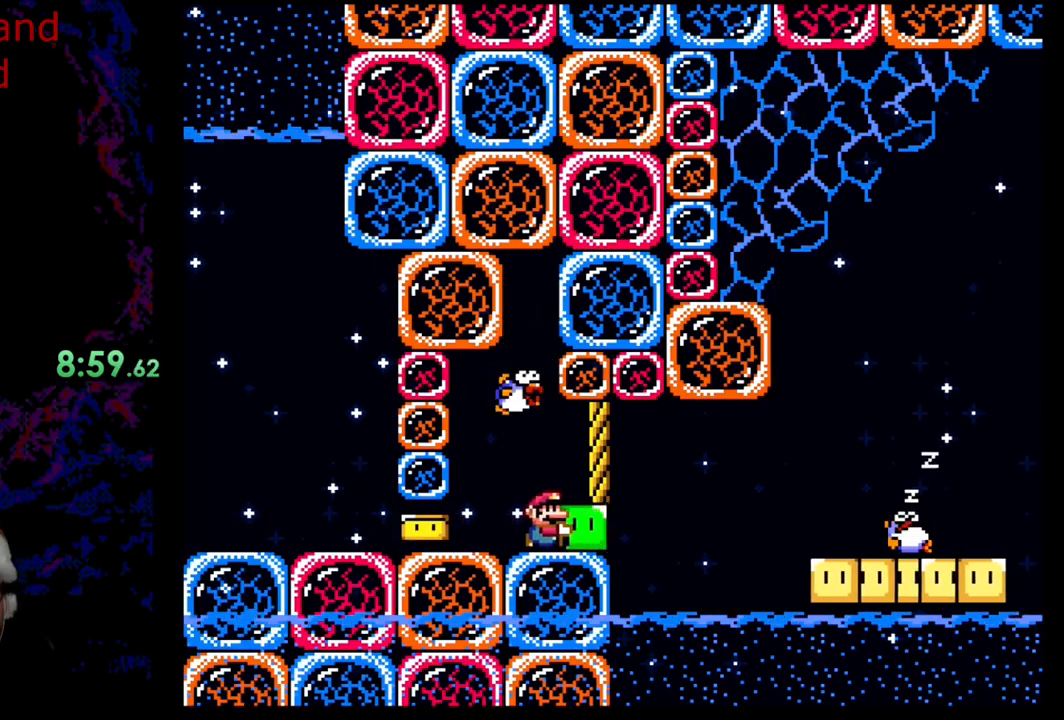
{"buttons": ["B", "Y", "DPAD_RIGHT"], "events": [[117, "B", "down"]]}
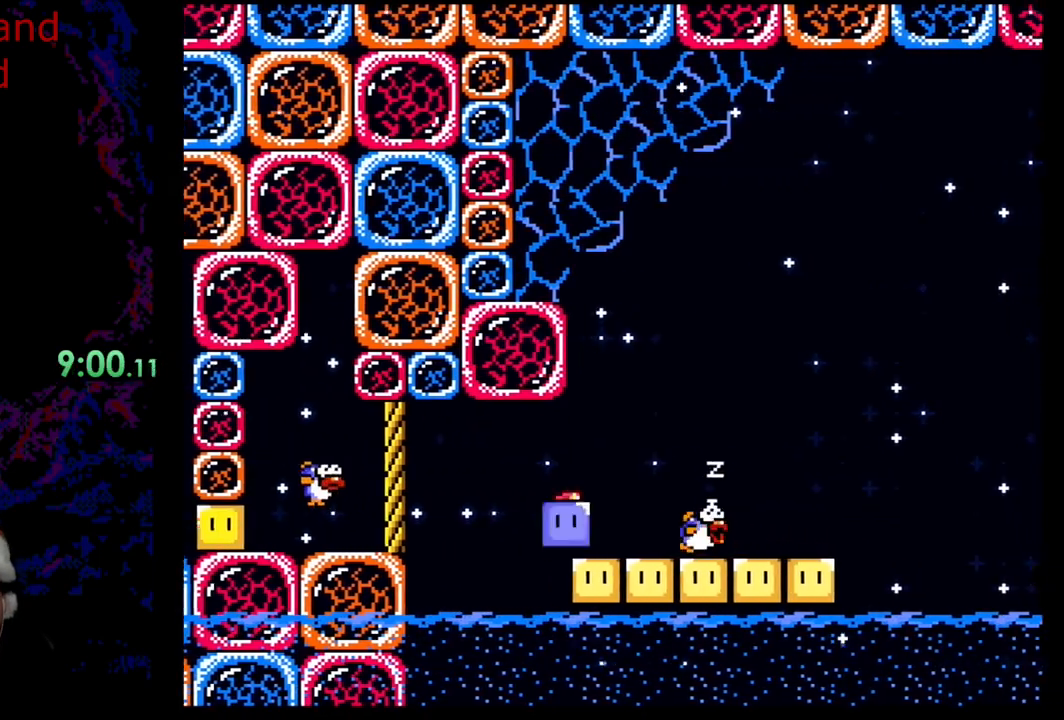
{"buttons": ["B", "Y", "DPAD_RIGHT"], "events": [[33, "DPAD_DOWN", "down"], [33, "DPAD_LEFT", "down"], [33, "DPAD_RIGHT", "up"], [50, "B", "up"], [50, "DPAD_DOWN", "up"], [150, "DPAD_LEFT", "up"], [400, "B", "down"], [400, "DPAD_RIGHT", "down"]]}
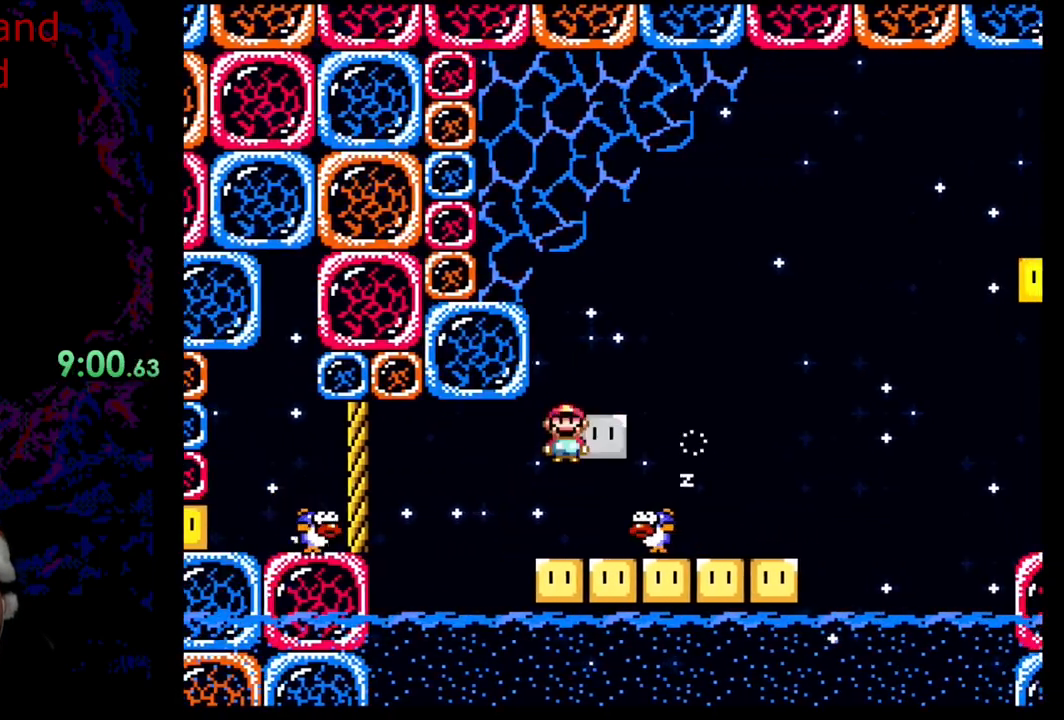
{"buttons": ["B", "Y"], "events": [[317, "DPAD_DOWN", "down"], [317, "DPAD_RIGHT", "up"], [333, "DPAD_DOWN", "up"], [333, "DPAD_LEFT", "down"], [450, "DPAD_LEFT", "up"]]}
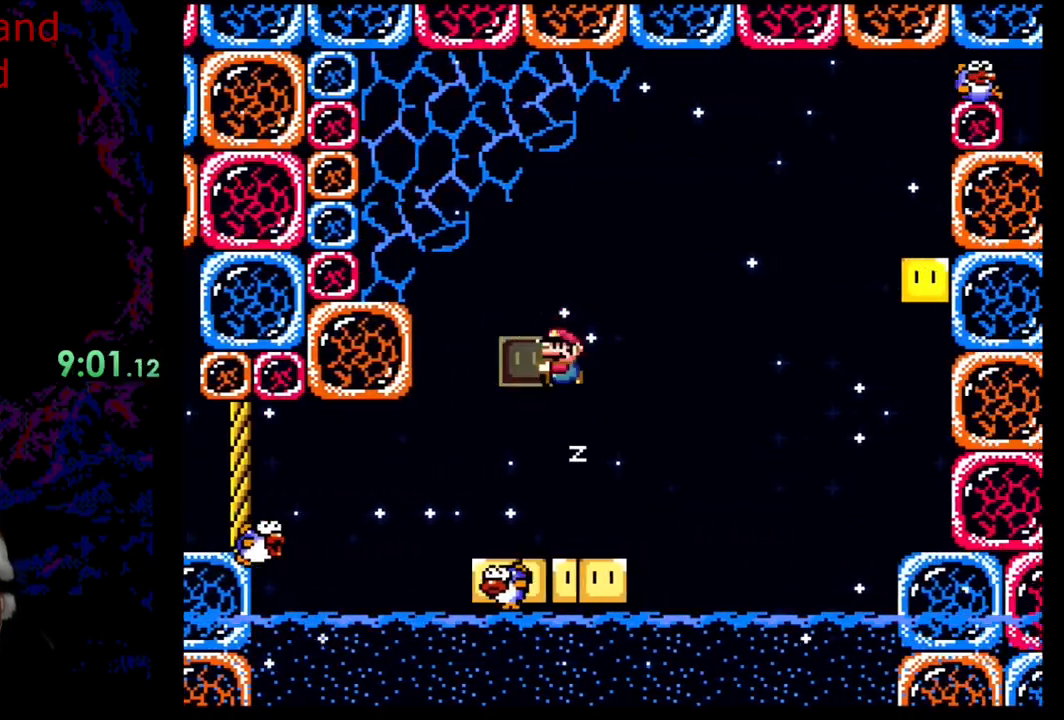
{"buttons": ["B", "Y", "DPAD_RIGHT"], "events": [[50, "DPAD_RIGHT", "down"], [100, "B", "up"], [100, "DPAD_RIGHT", "up"], [233, "DPAD_RIGHT", "down"], [350, "B", "down"]]}
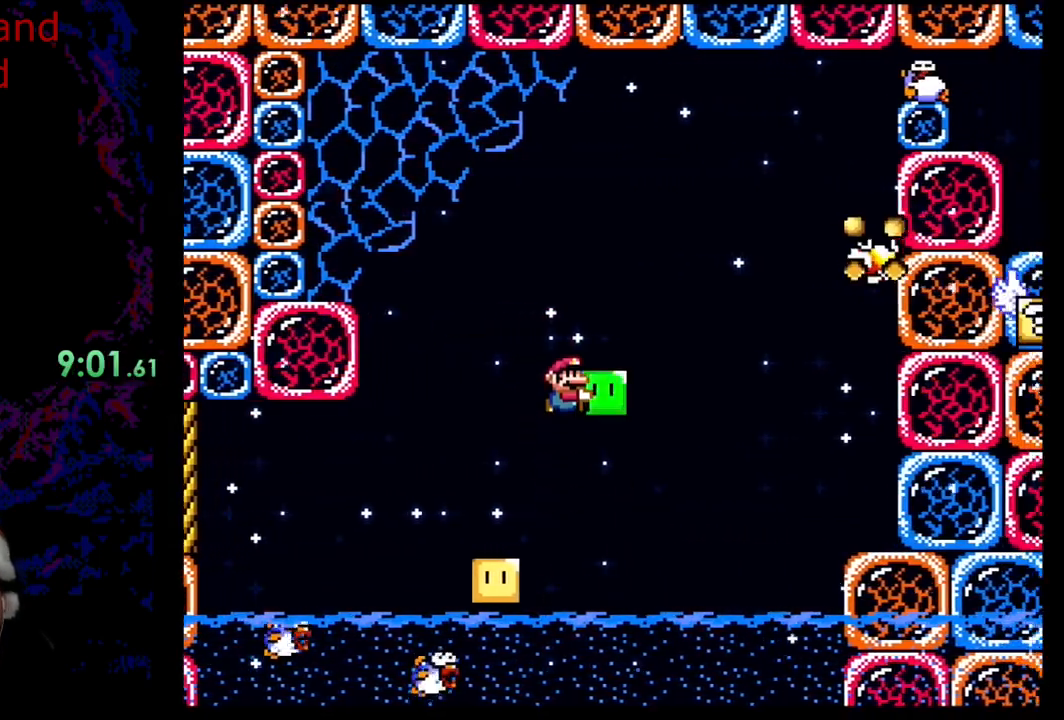
{"buttons": ["B", "Y", "DPAD_UP", "DPAD_RIGHT"], "events": [[450, "DPAD_UP", "down"]]}
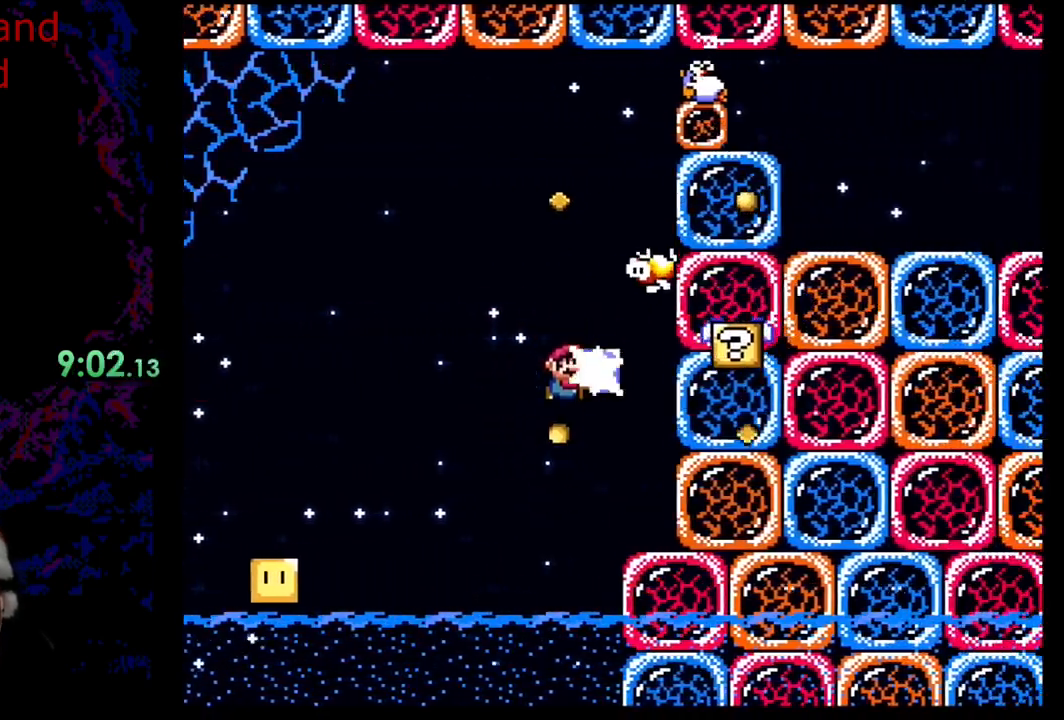
{"buttons": ["B", "Y", "DPAD_LEFT"], "events": [[17, "B", "up"], [50, "Y", "up"], [150, "DPAD_LEFT", "down"], [150, "DPAD_RIGHT", "up"], [167, "Y", "down"], [233, "DPAD_UP", "up"], [433, "B", "down"]]}
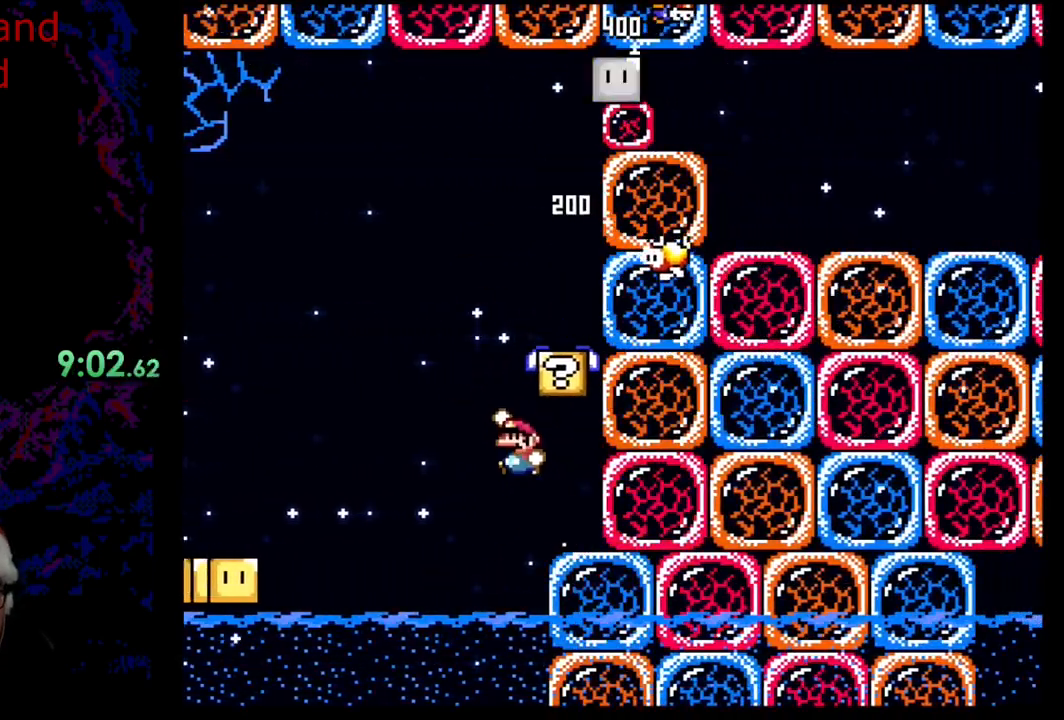
{"buttons": ["Y", "DPAD_RIGHT"], "events": [[133, "DPAD_LEFT", "up"], [167, "DPAD_RIGHT", "down"], [450, "B", "up"]]}
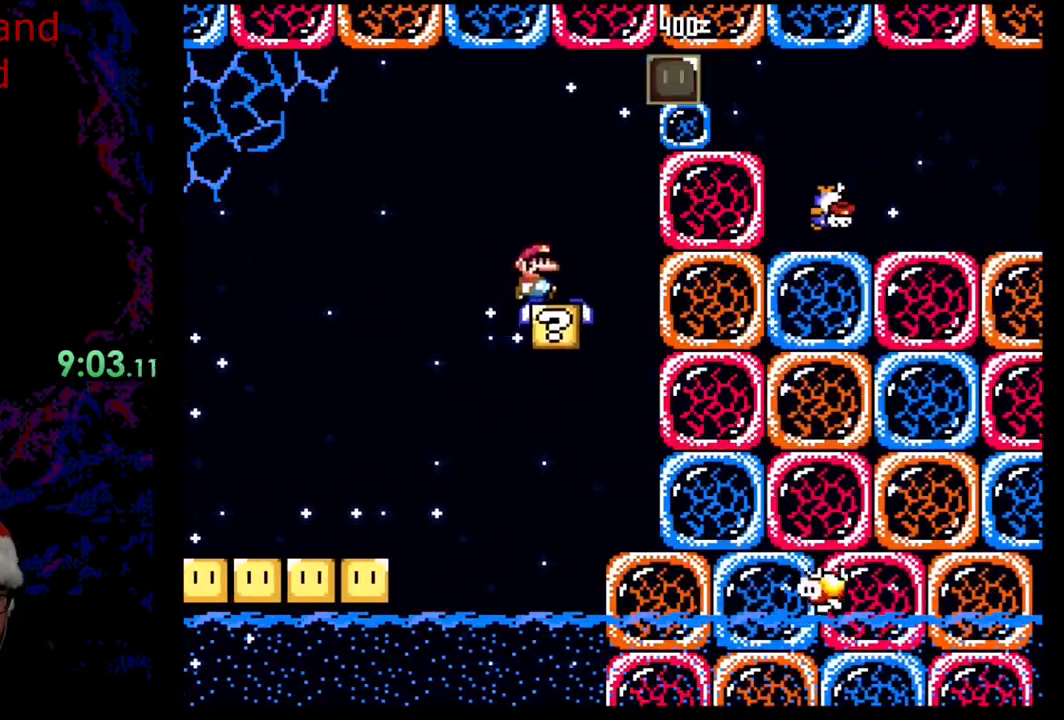
{"buttons": ["B", "Y", "DPAD_RIGHT"], "events": [[50, "B", "down"]]}
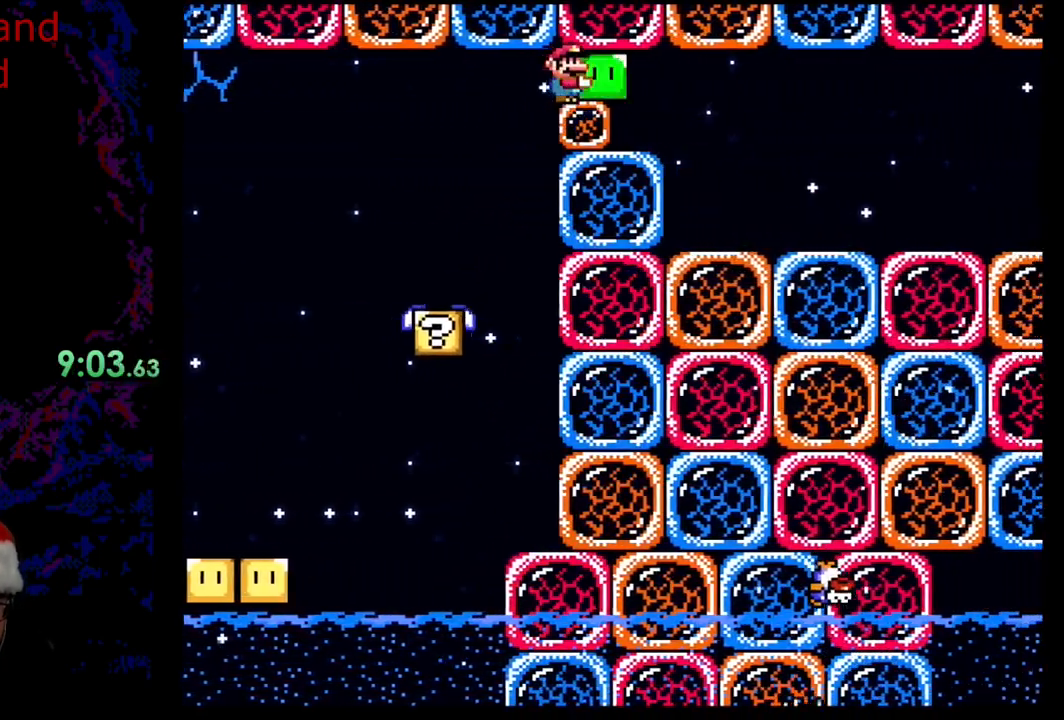
{"buttons": ["DPAD_RIGHT"], "events": [[100, "B", "up"], [483, "Y", "up"]]}
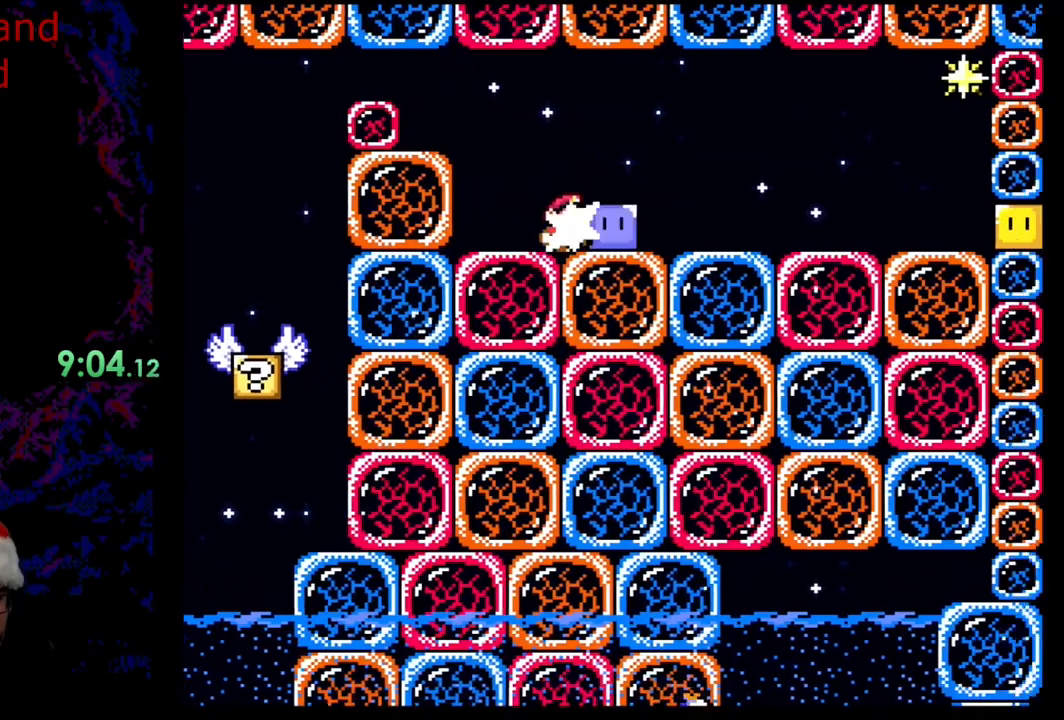
{"buttons": ["Y", "DPAD_RIGHT"], "events": [[100, "Y", "down"]]}
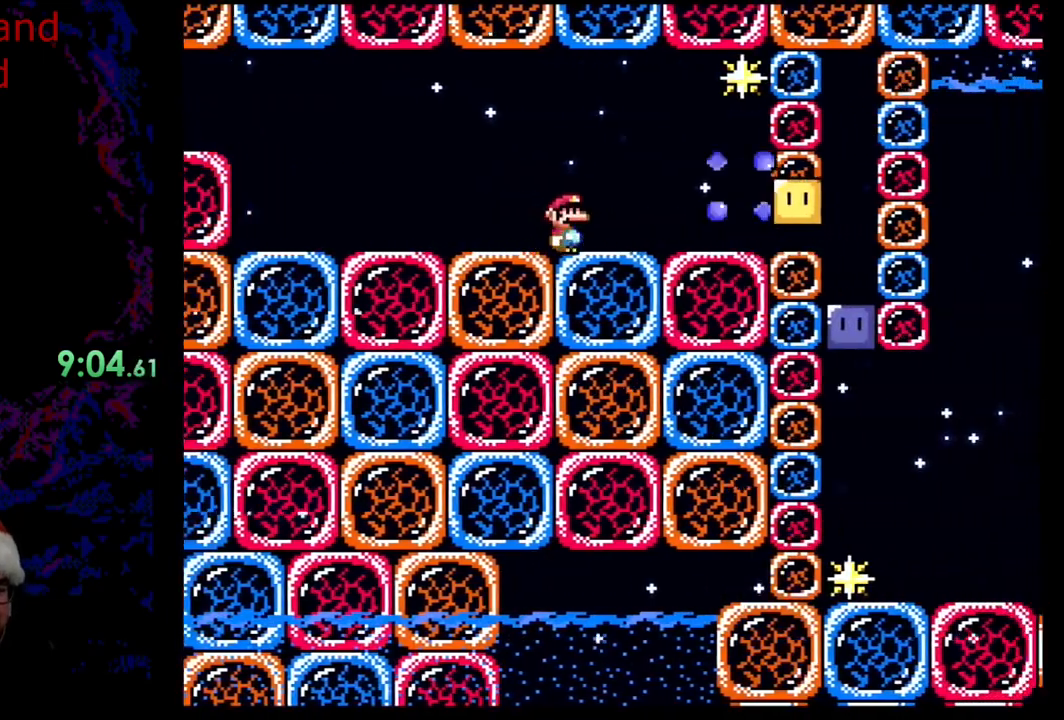
{"buttons": ["Y", "DPAD_RIGHT"], "events": []}
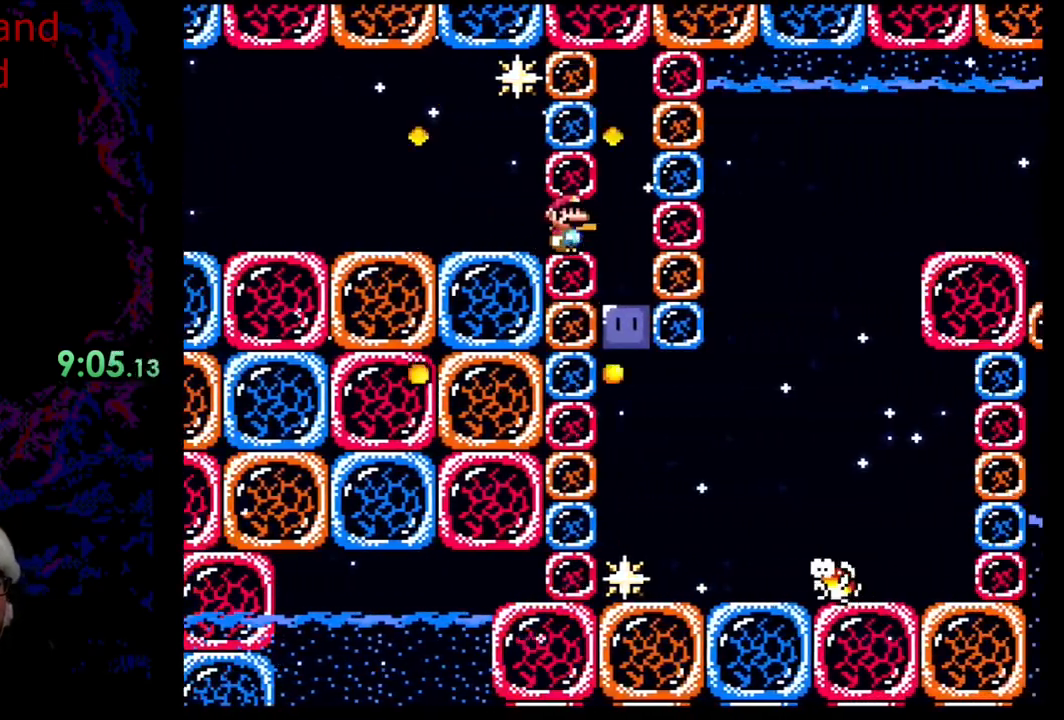
{"buttons": ["Y"], "events": [[133, "DPAD_RIGHT", "up"]]}
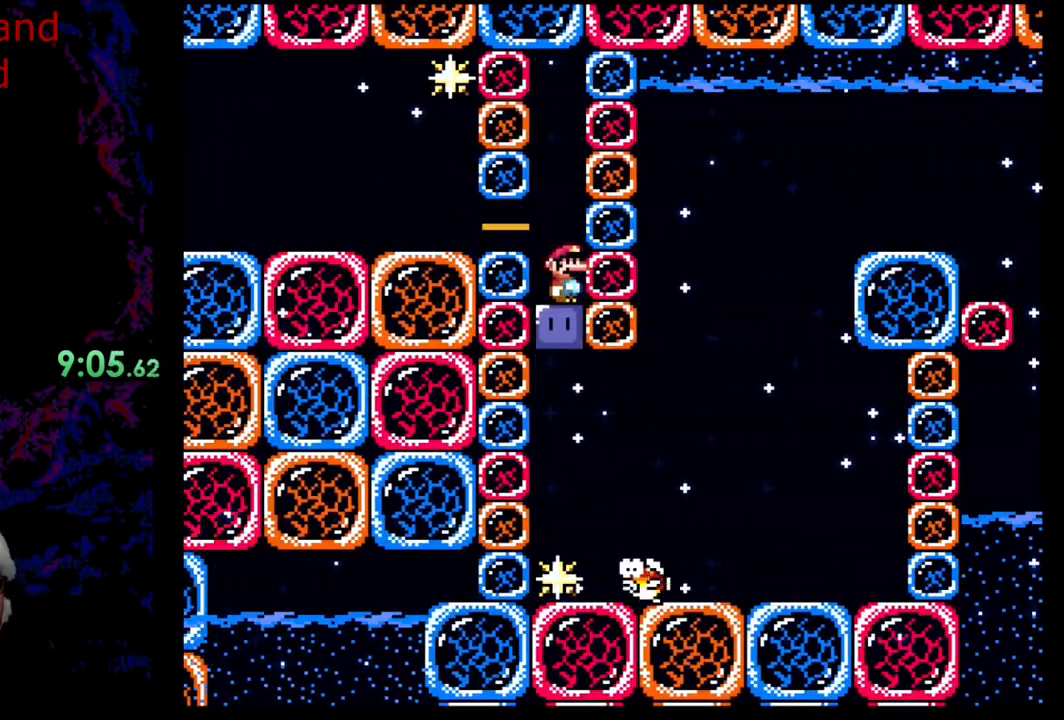
{"buttons": ["DPAD_RIGHT"], "events": [[433, "DPAD_RIGHT", "down"], [433, "Y", "up"]]}
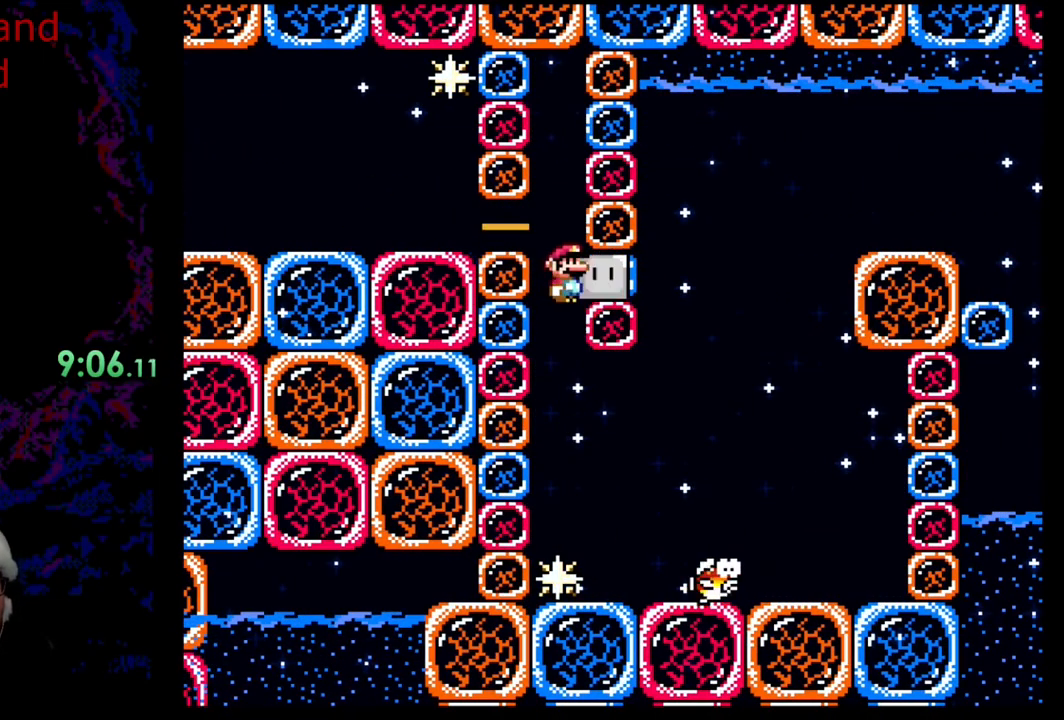
{"buttons": ["B", "Y", "DPAD_RIGHT"], "events": [[33, "Y", "down"], [133, "B", "down"]]}
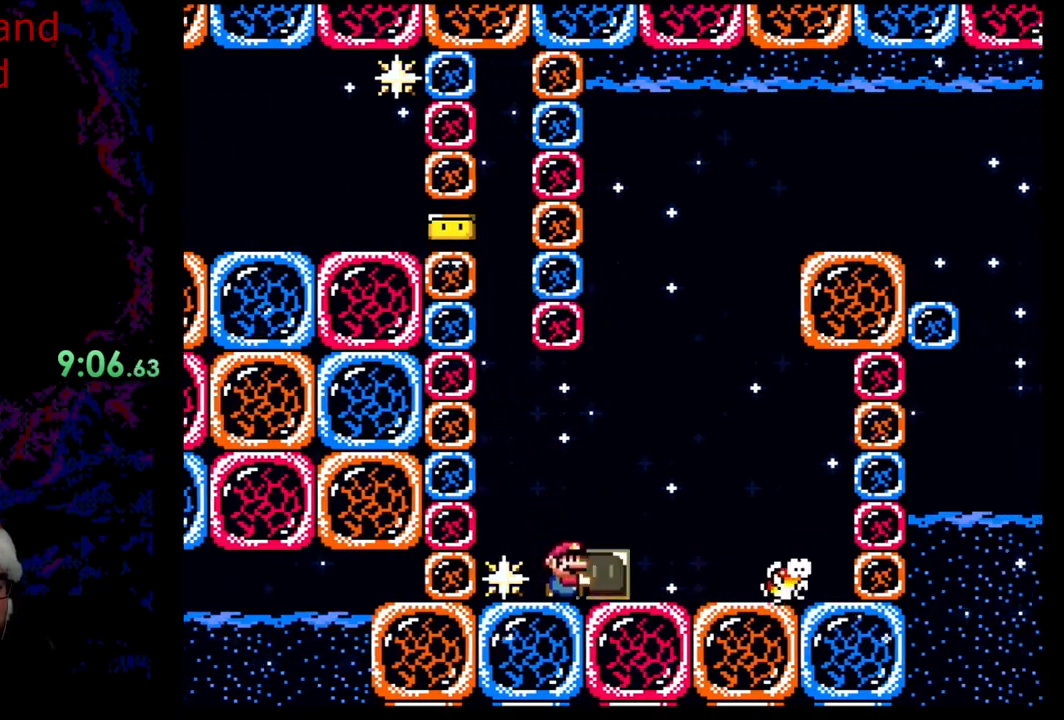
{"buttons": ["DPAD_UP"]}
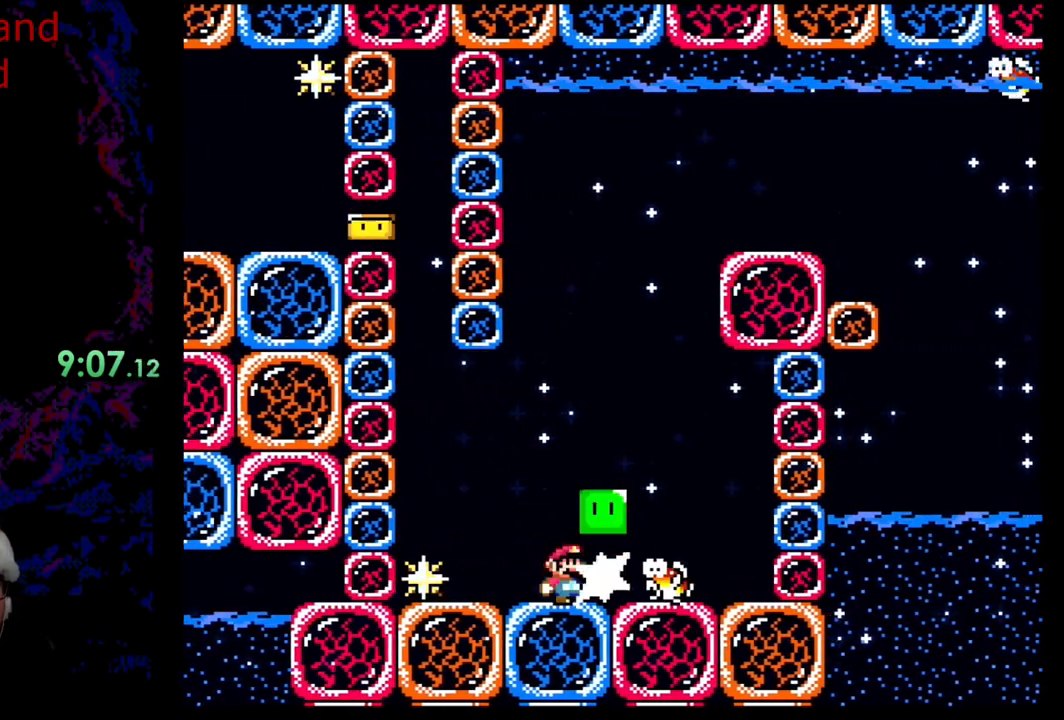
{"buttons": ["B", "Y", "DPAD_LEFT"], "events": [[67, "B", "down"], [100, "Y", "down"], [183, "DPAD_RIGHT", "down"], [183, "DPAD_UP", "up"], [483, "DPAD_LEFT", "down"], [483, "DPAD_RIGHT", "up"]]}
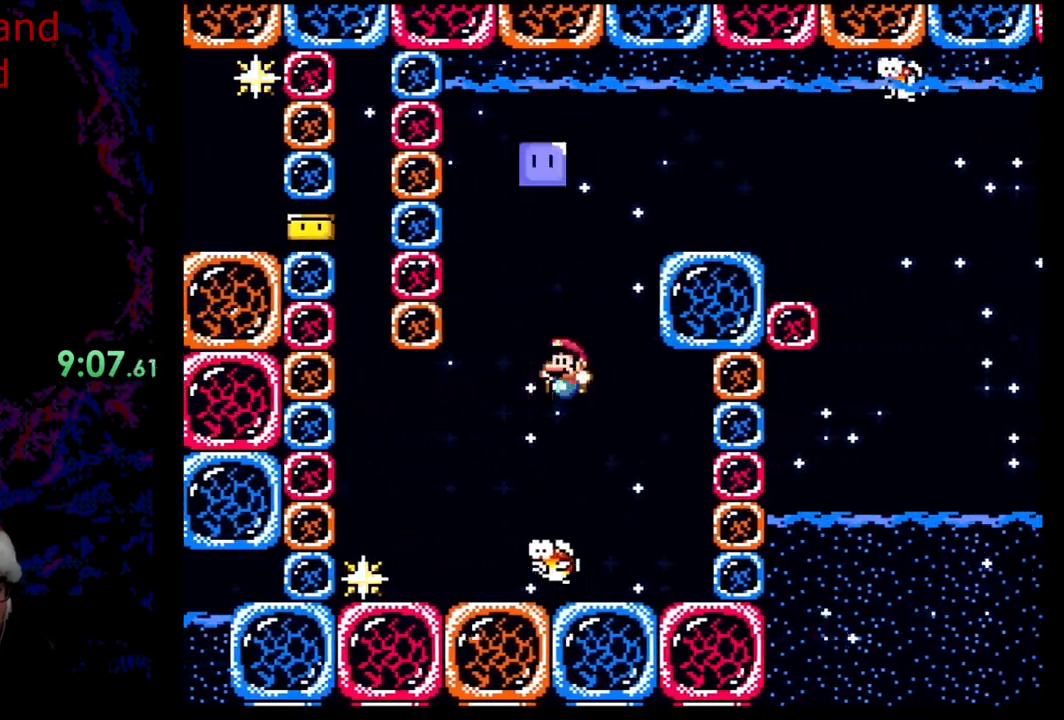
{"buttons": ["Y", "DPAD_RIGHT"], "events": [[167, "DPAD_LEFT", "up"], [233, "DPAD_RIGHT", "down"], [467, "B", "up"]]}
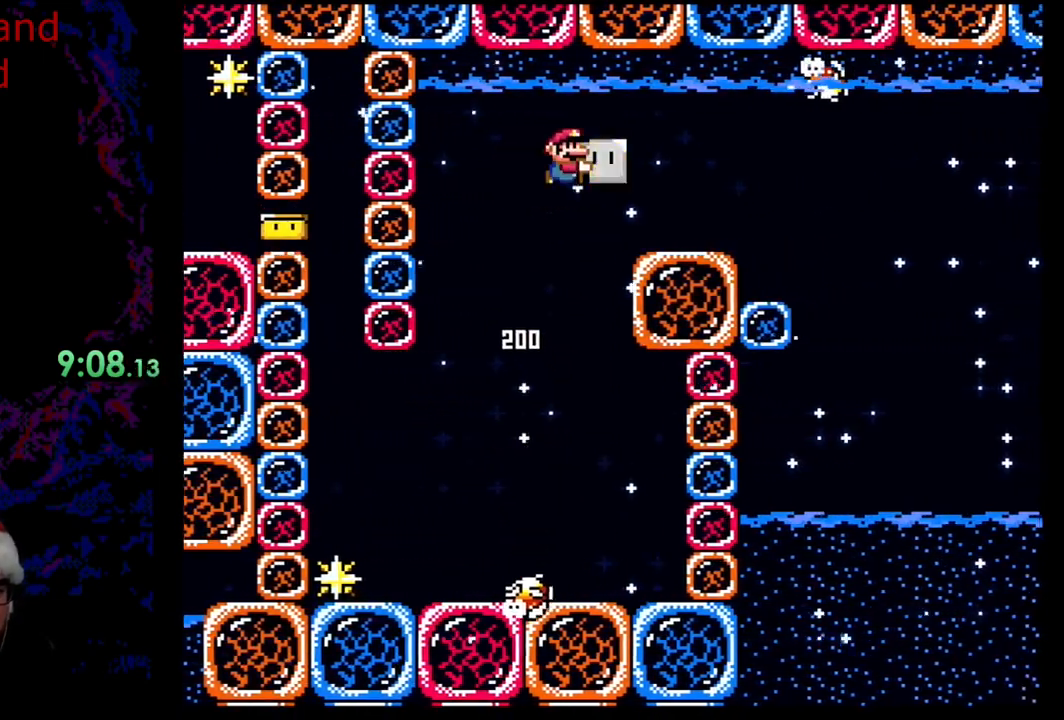
{"buttons": ["Y", "DPAD_LEFT"], "events": [[450, "DPAD_DOWN", "down"], [450, "DPAD_LEFT", "down"], [450, "DPAD_RIGHT", "up"], [467, "DPAD_DOWN", "up"]]}
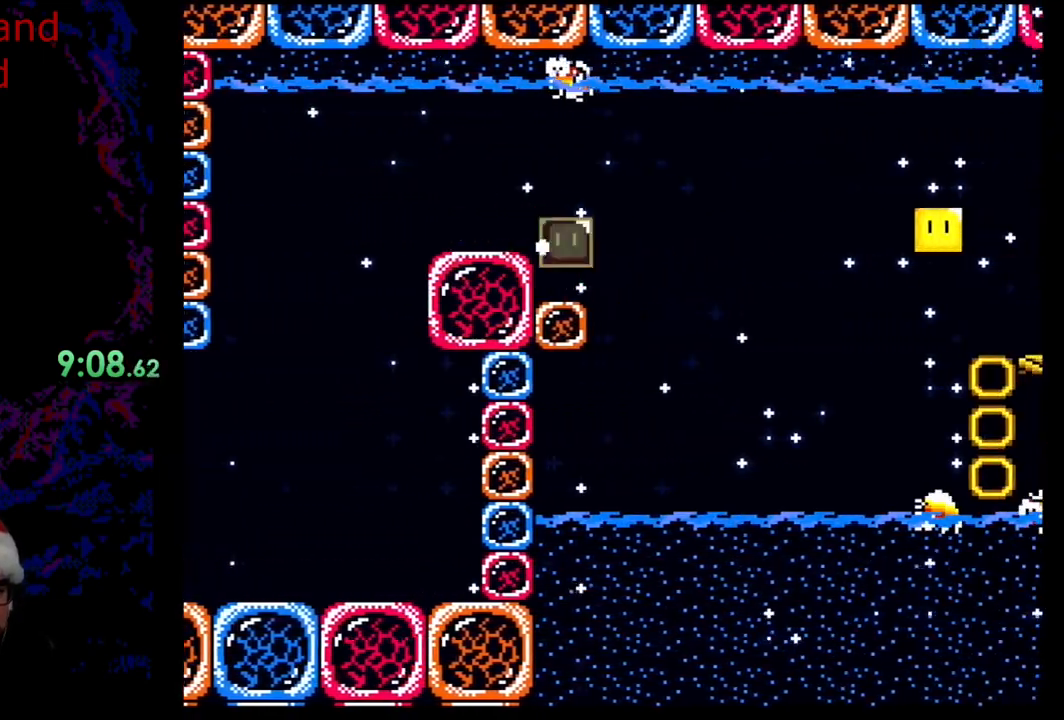
{"buttons": ["B", "Y", "DPAD_RIGHT"], "events": [[117, "DPAD_LEFT", "up"], [117, "DPAD_RIGHT", "down"], [250, "B", "down"], [350, "B", "up"], [433, "B", "down"]]}